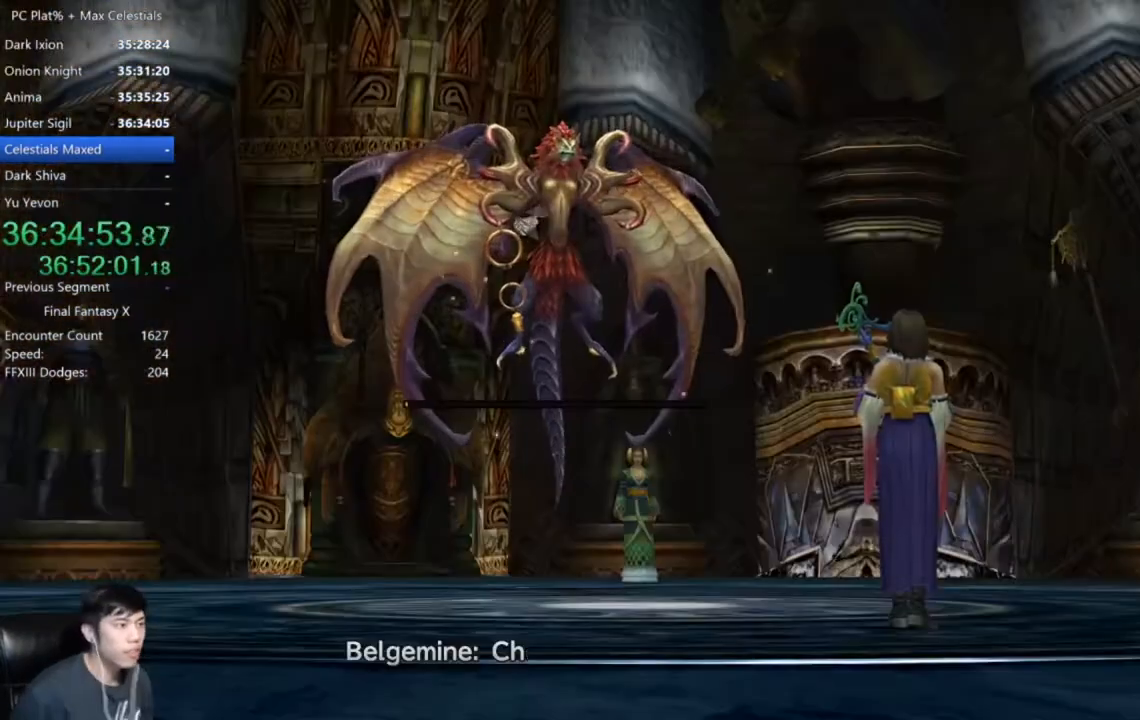
Gameplay with a controller (Xbox layout); each line is a JSON object with the inputs held at the frame after it. "events" lists button and stick changes between this image and that frame as [ms after this image, input, new state], when the widget could be followed in between.
{"buttons": [], "left_stick": "center", "right_stick": "center", "events": [[267, "A", "down"], [367, "A", "up"], [467, "A", "down"], [501, "A", "up"]]}
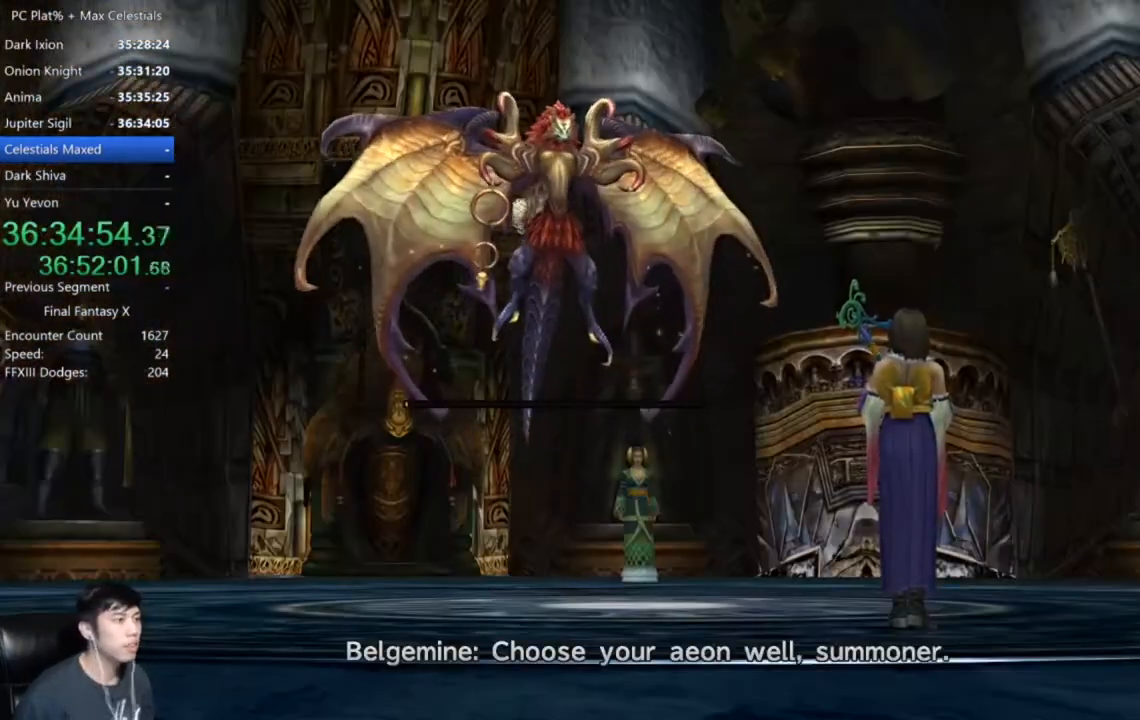
{"buttons": ["DPAD_DOWN"], "left_stick": "center", "right_stick": "center", "events": [[100, "A", "down"], [166, "A", "up"], [233, "A", "down"], [333, "A", "up"], [433, "DPAD_DOWN", "down"]]}
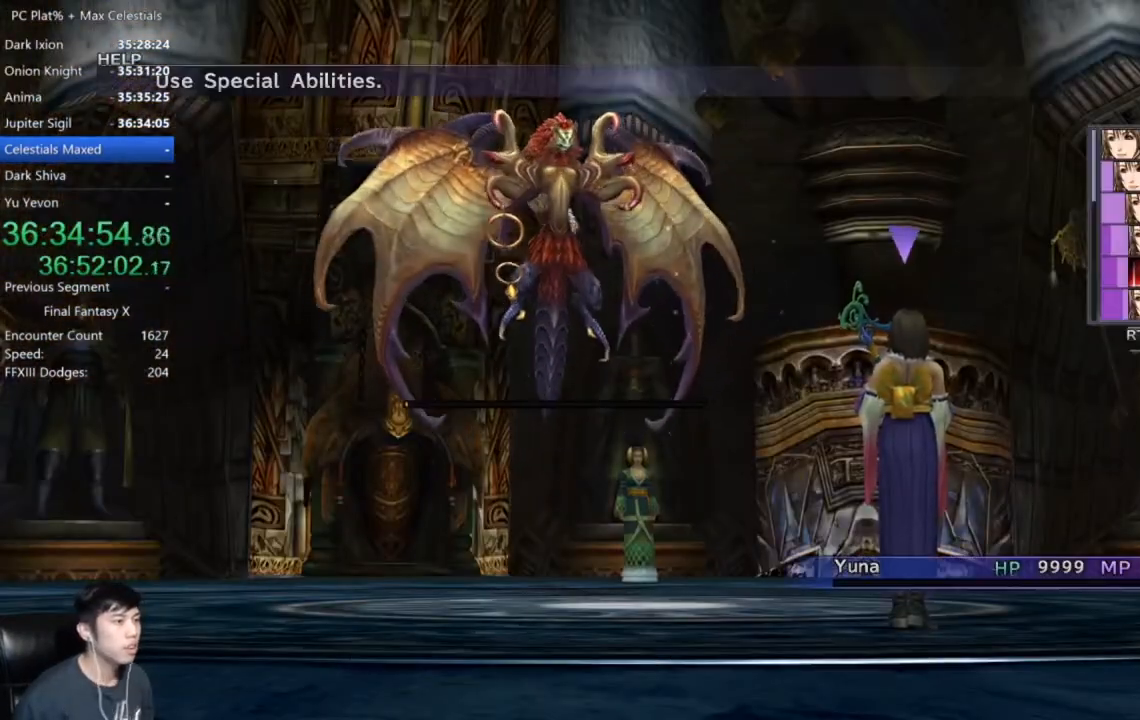
{"buttons": [], "left_stick": "center", "right_stick": "center", "events": [[67, "DPAD_DOWN", "up"]]}
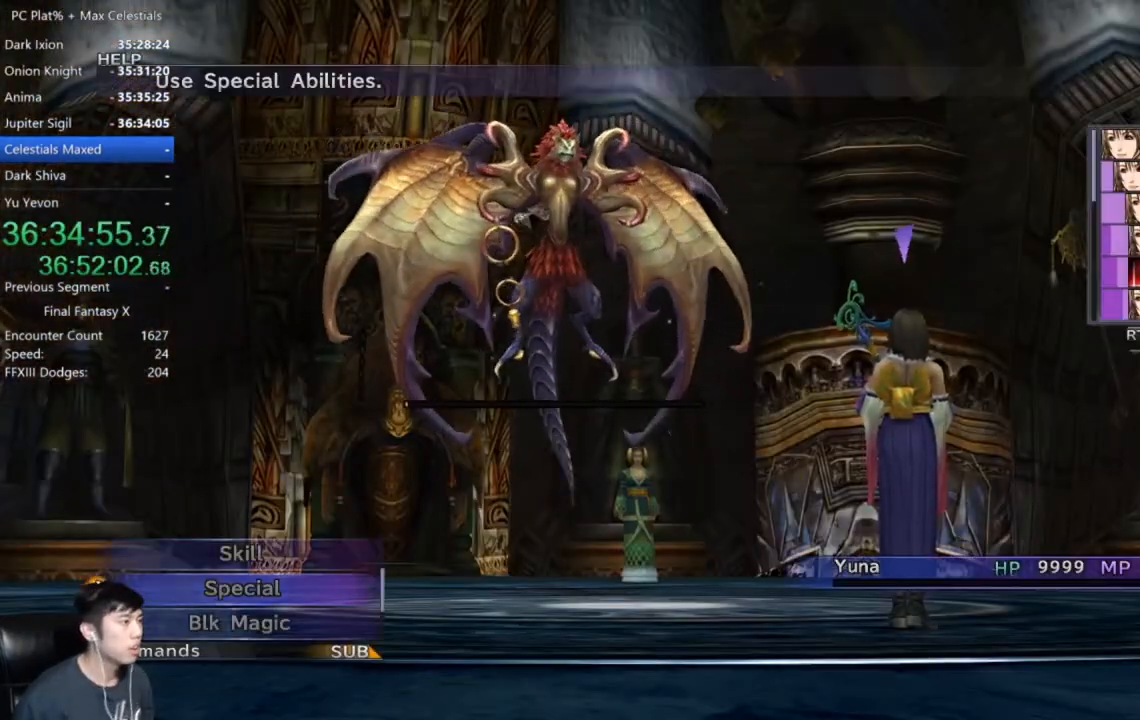
{"buttons": [], "left_stick": "center", "right_stick": "center", "events": [[33, "DPAD_UP", "down"], [166, "DPAD_UP", "up"], [200, "DPAD_UP", "down"], [300, "DPAD_UP", "up"], [367, "DPAD_UP", "down"], [433, "DPAD_UP", "up"]]}
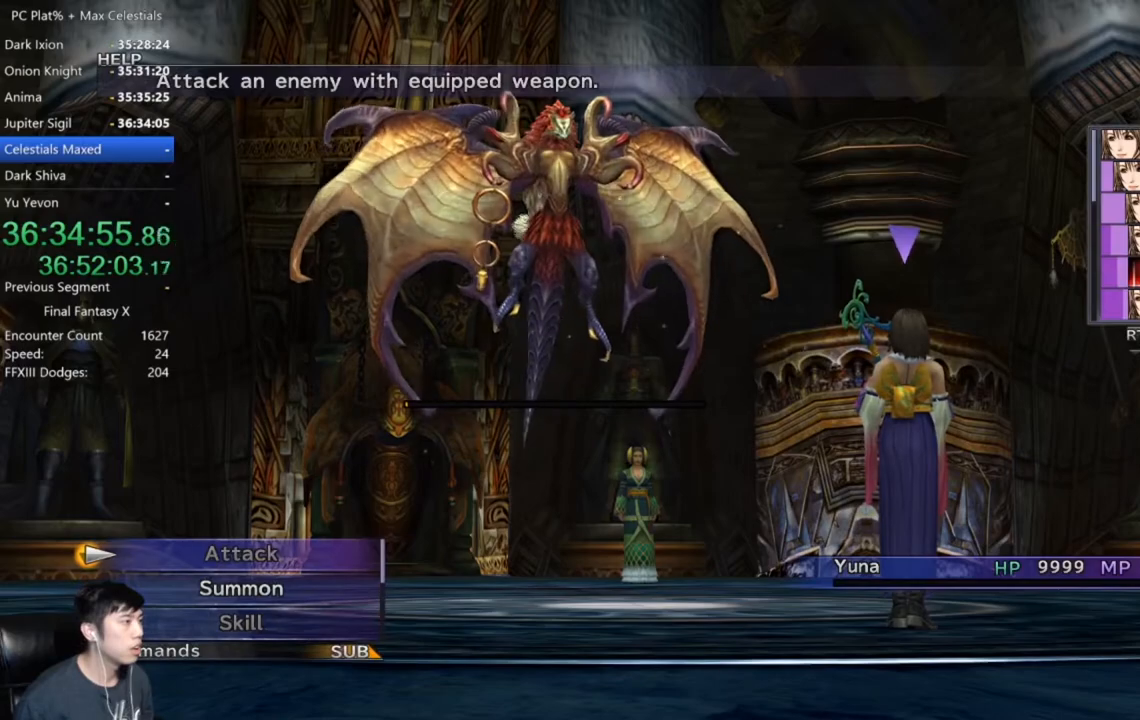
{"buttons": ["DPAD_DOWN"], "left_stick": "center", "right_stick": "center", "events": [[100, "DPAD_DOWN", "down"], [200, "DPAD_DOWN", "up"], [234, "A", "down"], [300, "A", "up"], [367, "DPAD_DOWN", "down"]]}
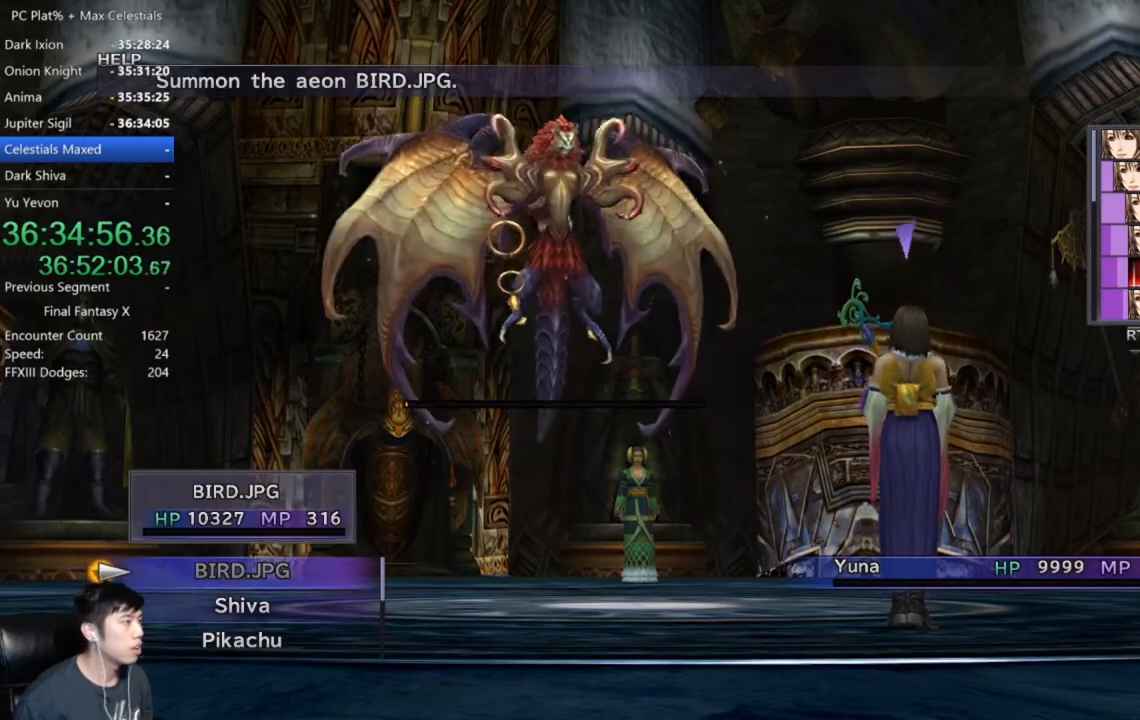
{"buttons": ["DPAD_DOWN"], "left_stick": "center", "right_stick": "center", "events": []}
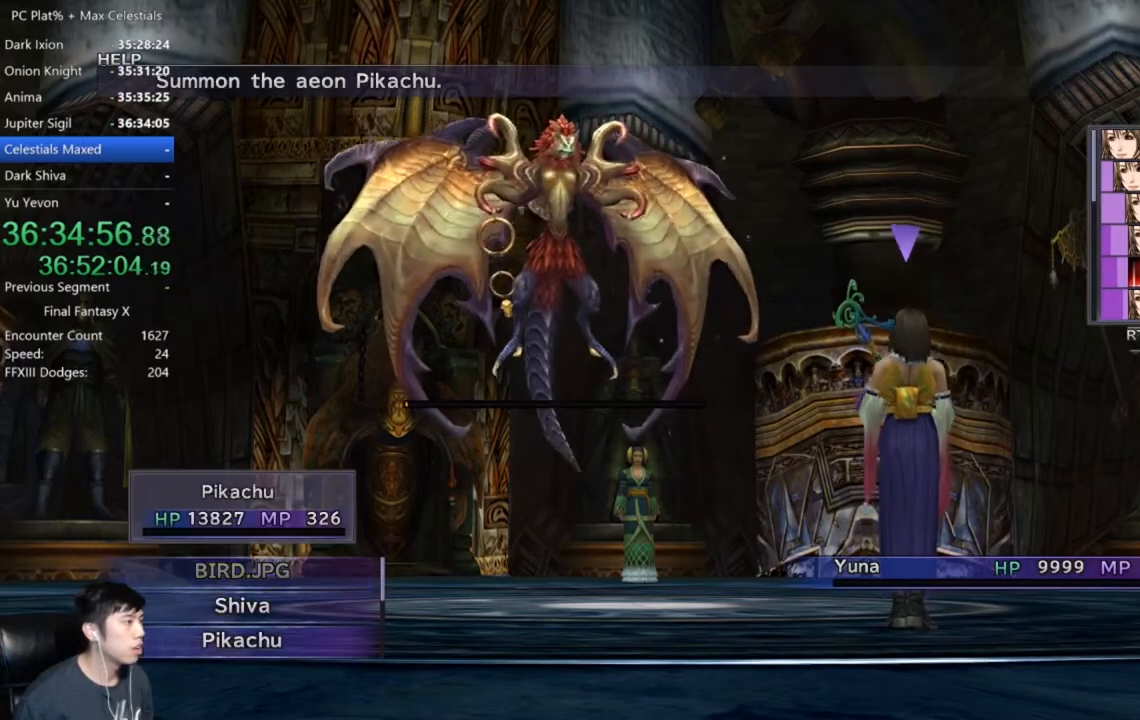
{"buttons": ["DPAD_DOWN"], "left_stick": "center", "right_stick": "center", "events": []}
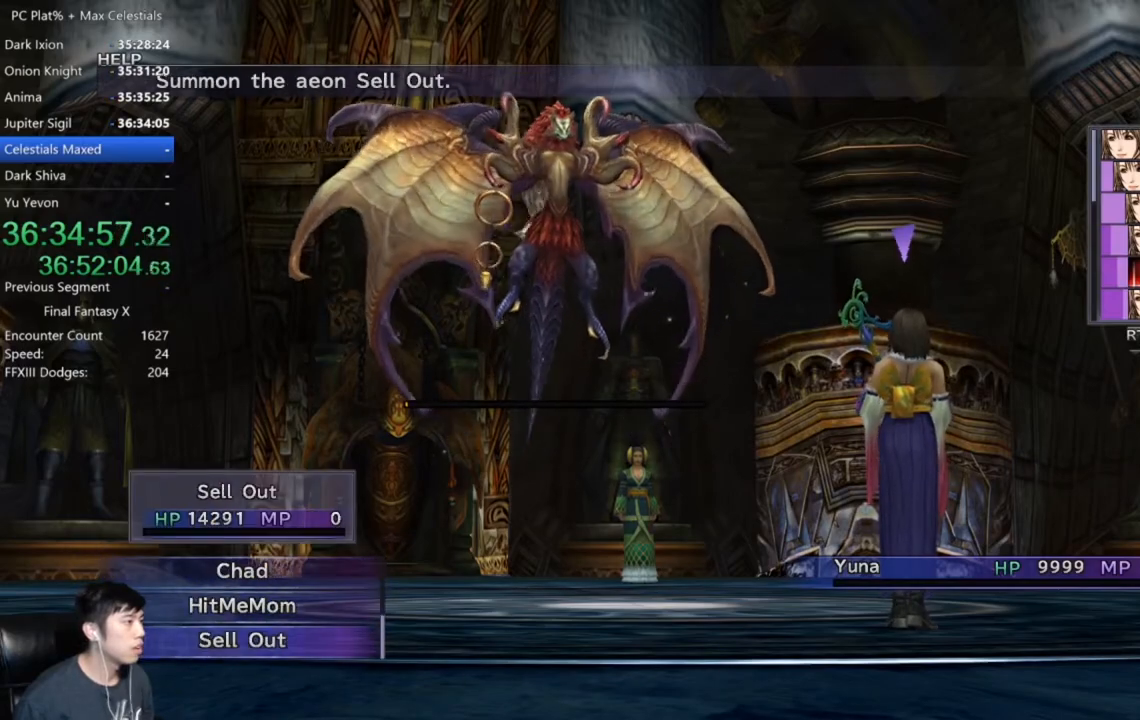
{"buttons": ["A"], "left_stick": "center", "right_stick": "center", "events": [[434, "DPAD_DOWN", "up"], [467, "A", "down"]]}
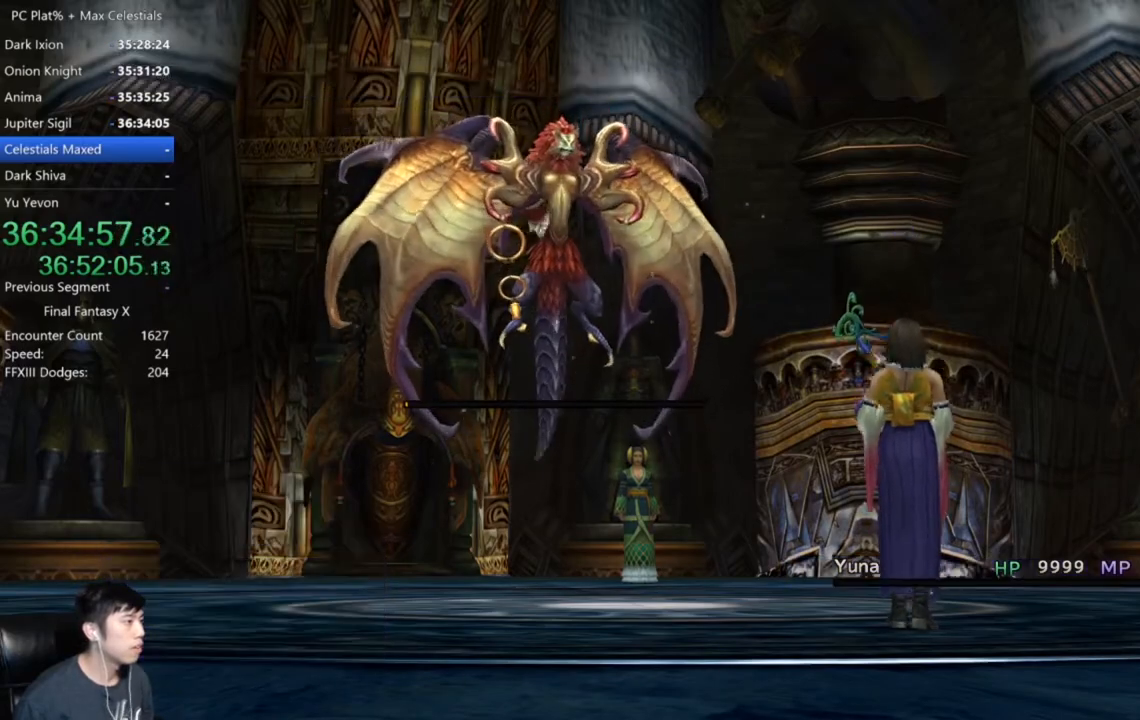
{"buttons": [], "left_stick": "center", "right_stick": "center", "events": [[66, "A", "up"]]}